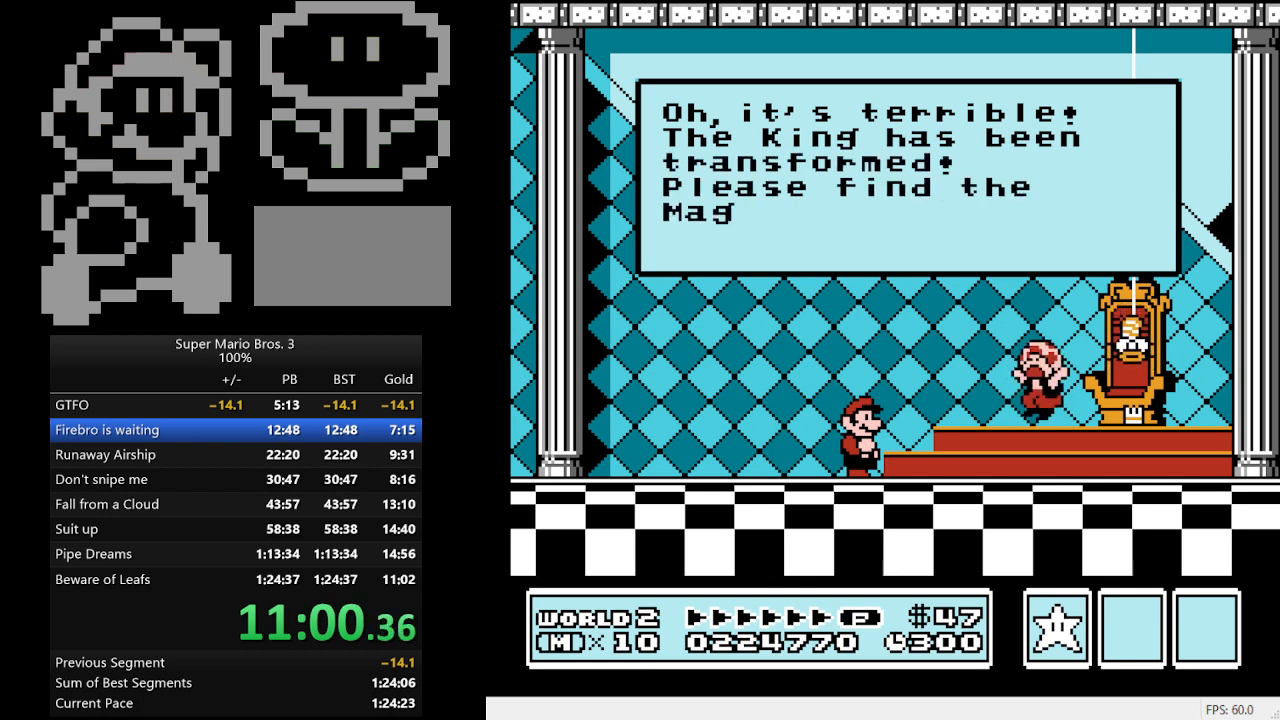
Gameplay with a controller (Nintendo layout); each line is a JSON object with the inputs held at the frame after it. "events" lists button and stick changes between this image and that frame as [ms after this image, input, new state], when the widget could be followed in between. Not read: L3 R3.
{"buttons": [], "events": [[433, "A", "down"], [500, "A", "up"]]}
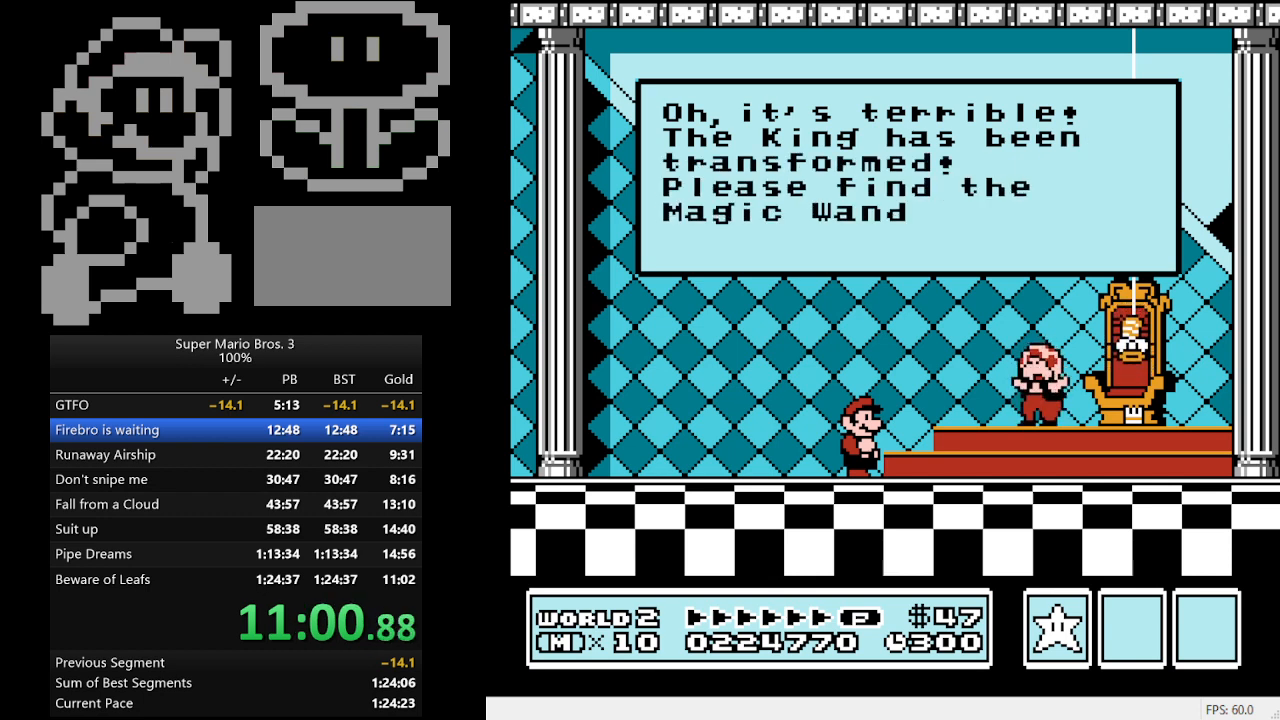
{"buttons": ["A"], "events": [[100, "A", "down"], [133, "A", "up"], [200, "A", "down"], [267, "A", "up"], [333, "A", "down"], [400, "A", "up"], [467, "A", "down"]]}
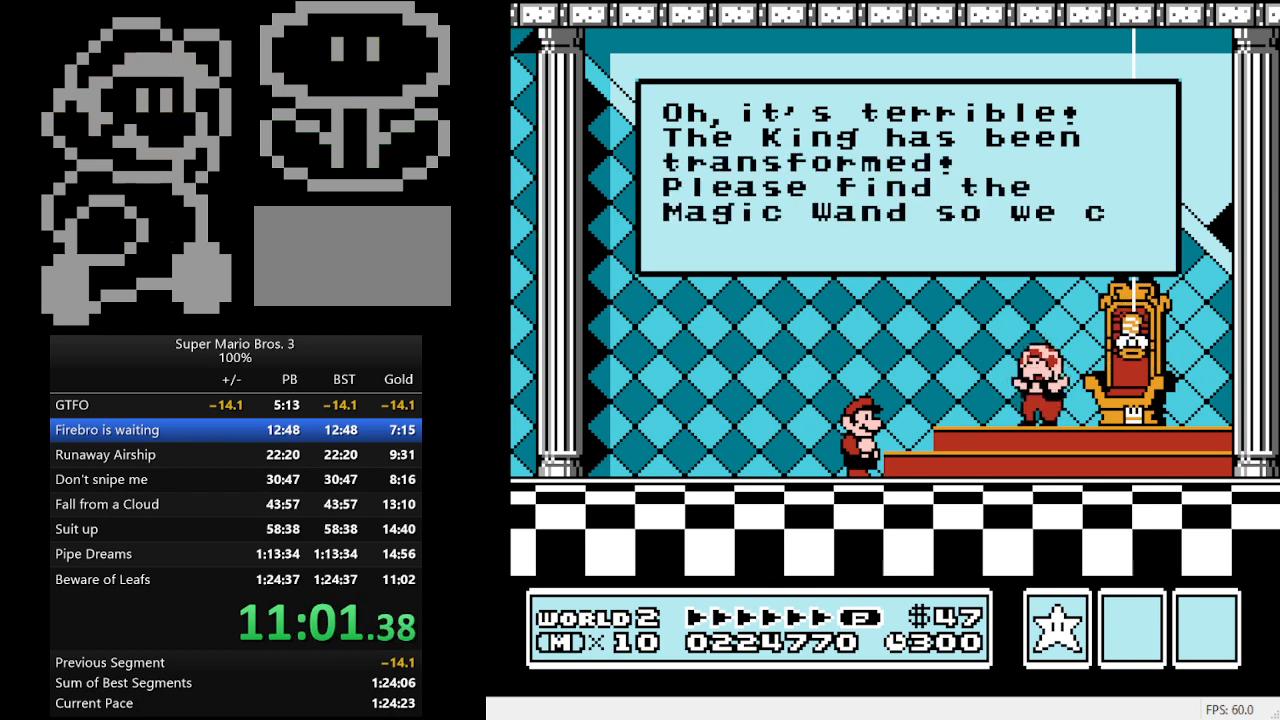
{"buttons": ["A"], "events": [[33, "A", "up"], [100, "A", "down"], [133, "A", "up"], [200, "A", "down"], [267, "A", "up"], [333, "A", "down"], [400, "A", "up"], [500, "A", "down"]]}
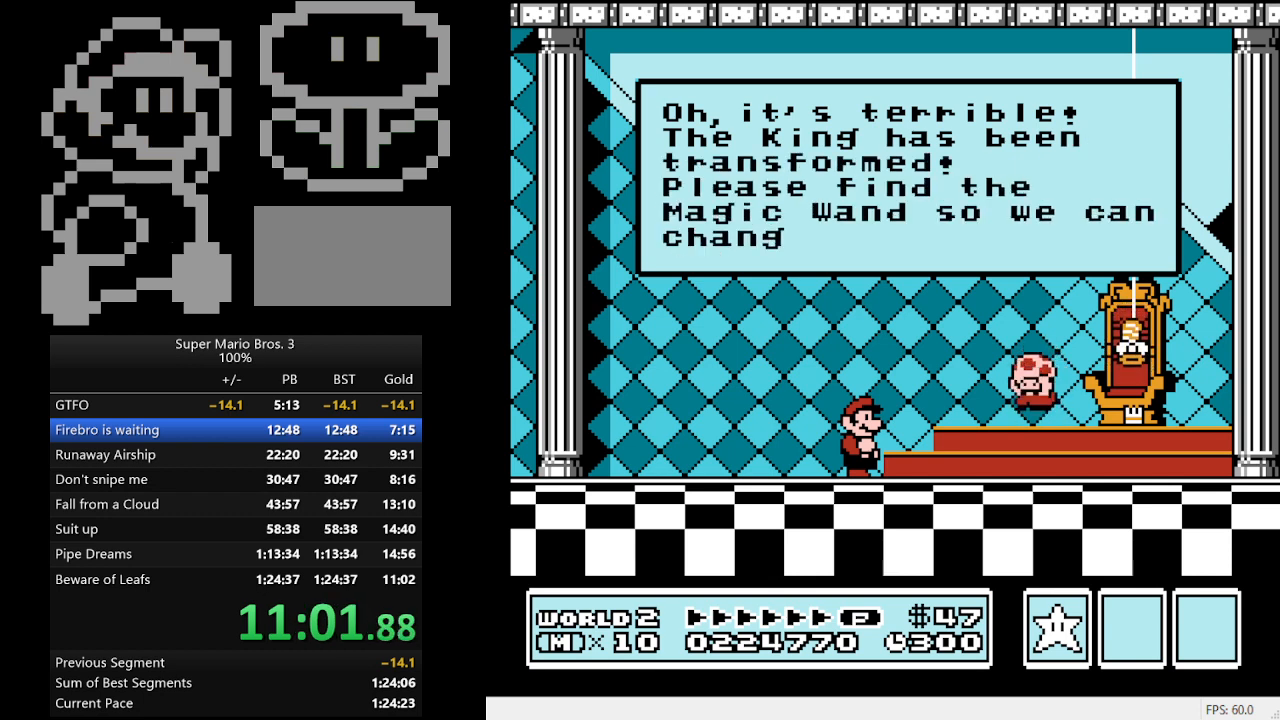
{"buttons": [], "events": [[67, "A", "up"], [100, "A", "down"], [167, "A", "up"], [233, "A", "down"], [300, "A", "up"], [367, "A", "down"], [467, "A", "up"]]}
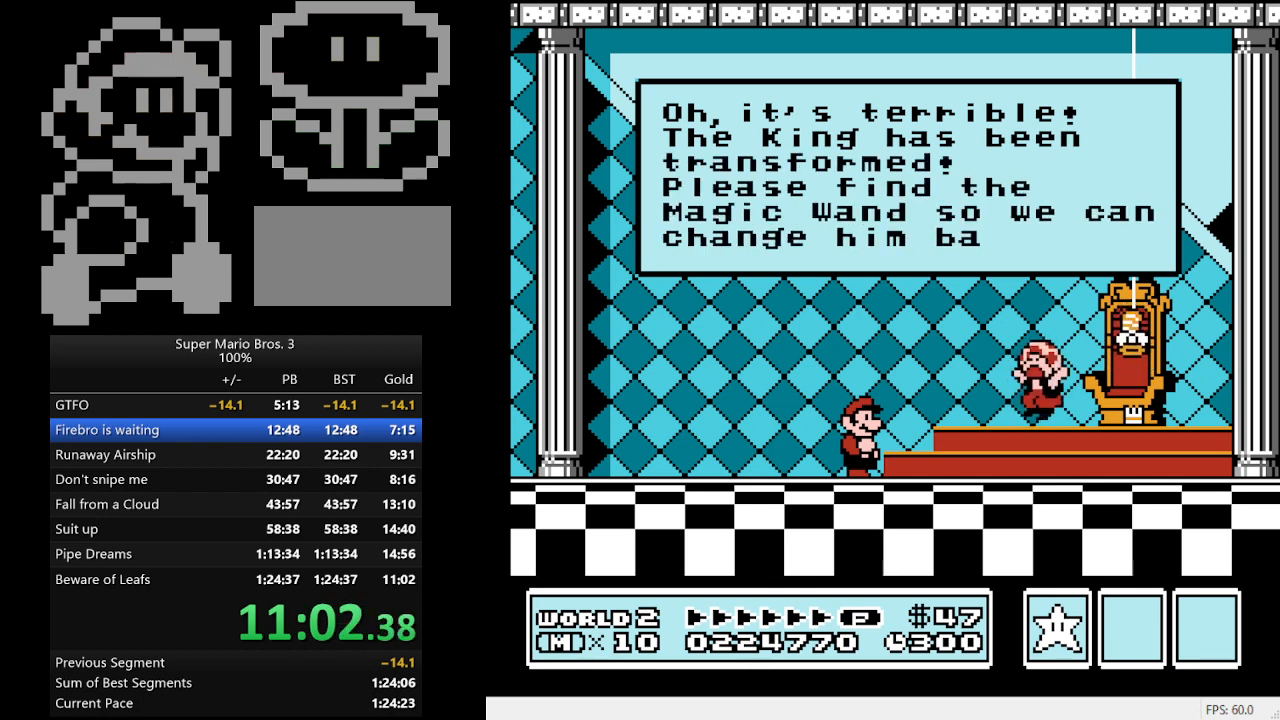
{"buttons": [], "events": [[33, "A", "down"], [67, "A", "up"], [133, "A", "down"], [233, "A", "up"], [267, "A", "down"], [333, "A", "up"], [400, "A", "down"], [467, "A", "up"]]}
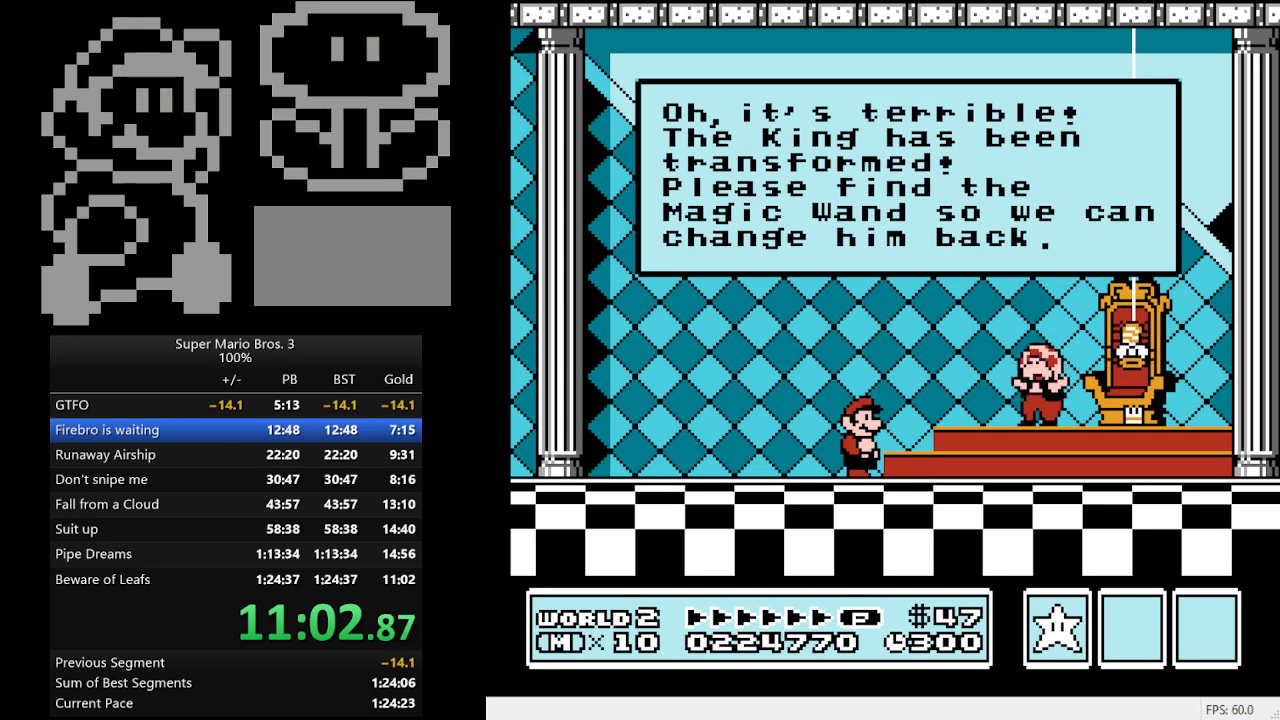
{"buttons": [], "events": [[67, "A", "down"], [100, "A", "up"], [167, "A", "down"], [233, "A", "up"], [300, "A", "down"], [433, "A", "up"]]}